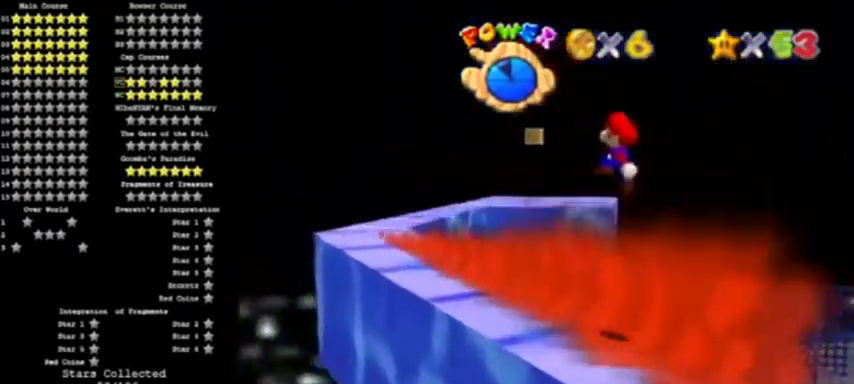
Gameplay with a controller (Nintendo layout); each line is a JSON object with the inputs held at the frame after it. "events" lists button and stick changes between this image and that frame as [ms after this image, input, new state], when the widget could be followed in between. Not read: L3 R3.
{"buttons": ["A", "START"], "left_stick": "center", "events": [[100, "C_RIGHT", "down"], [200, "C_RIGHT", "up"], [267, "B", "down"], [367, "START", "down"], [467, "B", "up"]]}
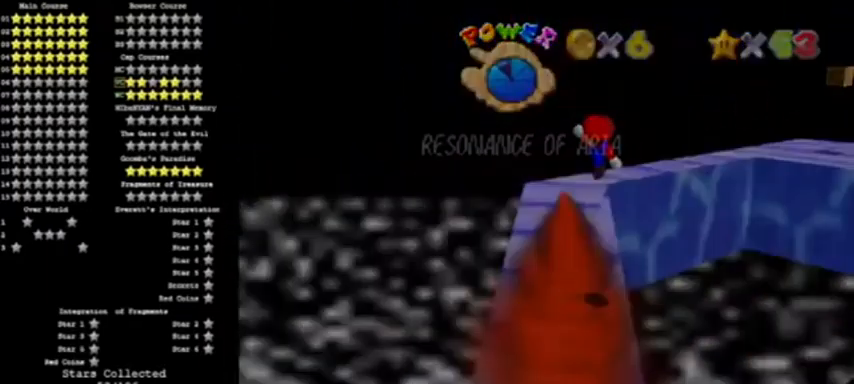
{"buttons": ["A", "START"], "left_stick": "right", "events": [[34, "START", "up"], [167, "left_stick", "right"], [234, "START", "down"], [367, "START", "up"], [434, "START", "down"]]}
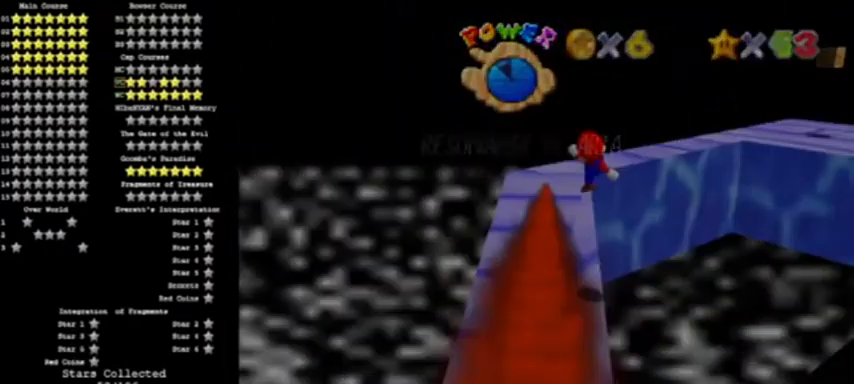
{"buttons": ["A", "START"], "left_stick": "center", "events": [[67, "START", "up"], [100, "left_stick", "center"], [301, "START", "down"], [401, "START", "up"], [467, "START", "down"]]}
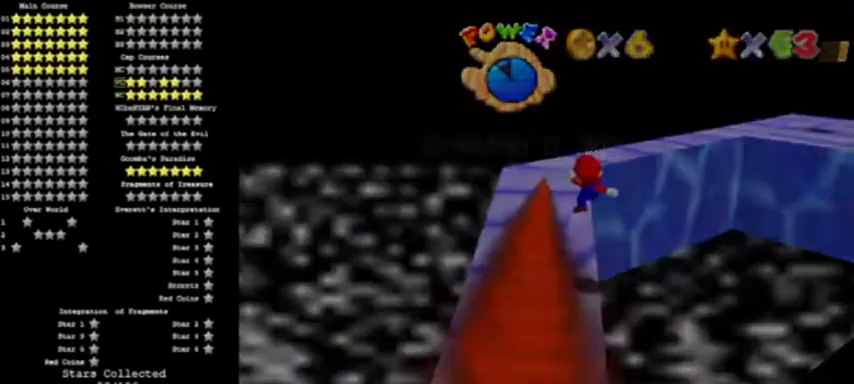
{"buttons": [], "left_stick": "up", "events": [[67, "START", "up"], [267, "A", "up"], [267, "START", "down"], [367, "START", "up"], [500, "left_stick", "up"]]}